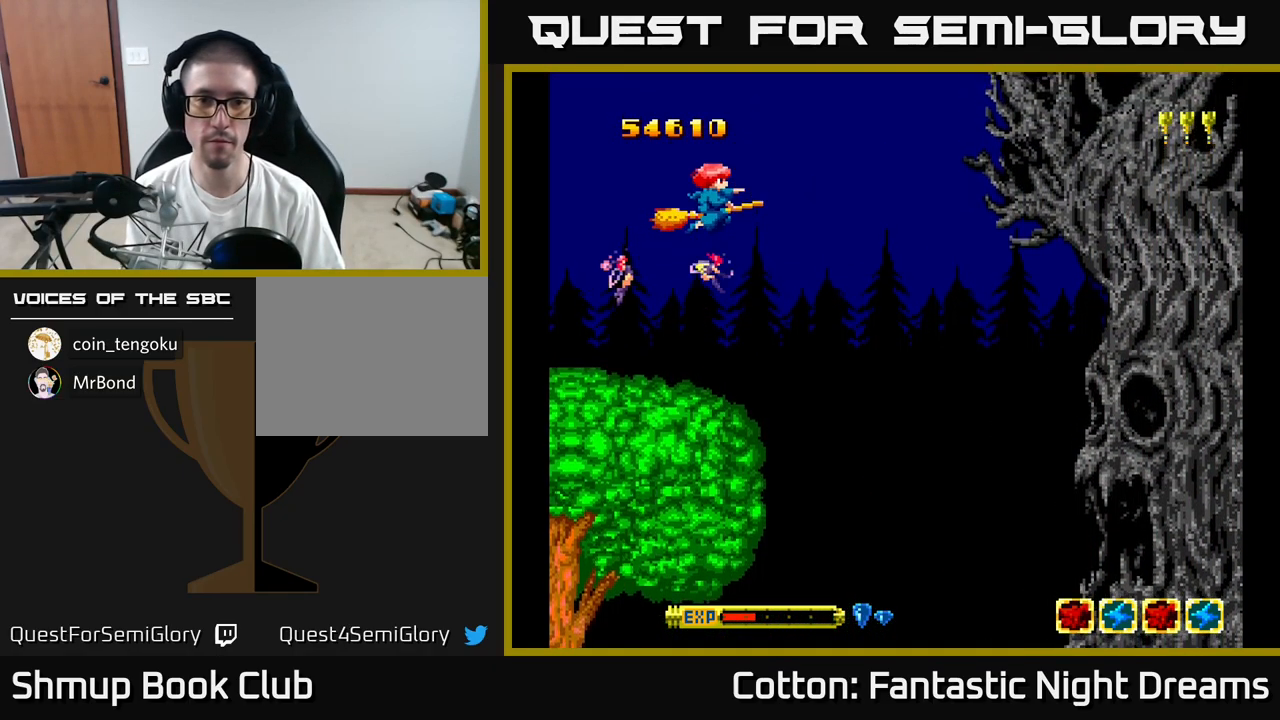
Gameplay with a controller (Xbox layout); each line is a JSON object with the inputs held at the frame after it. "events" lists button and stick changes between this image and that frame as [ms after this image, input, new state], when the widget could be followed in between. Not read: left_stick.
{"buttons": [], "right_stick": "center", "events": []}
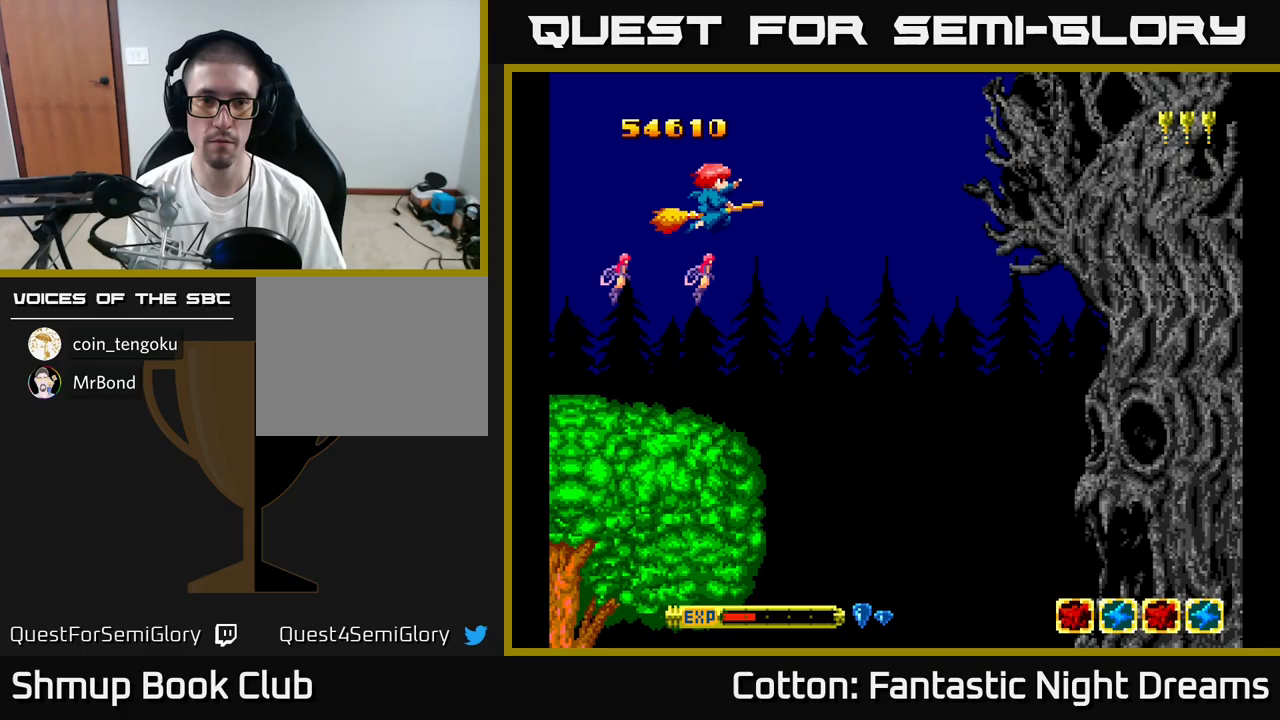
{"buttons": ["B"], "right_stick": "center", "events": [[466, "B", "down"]]}
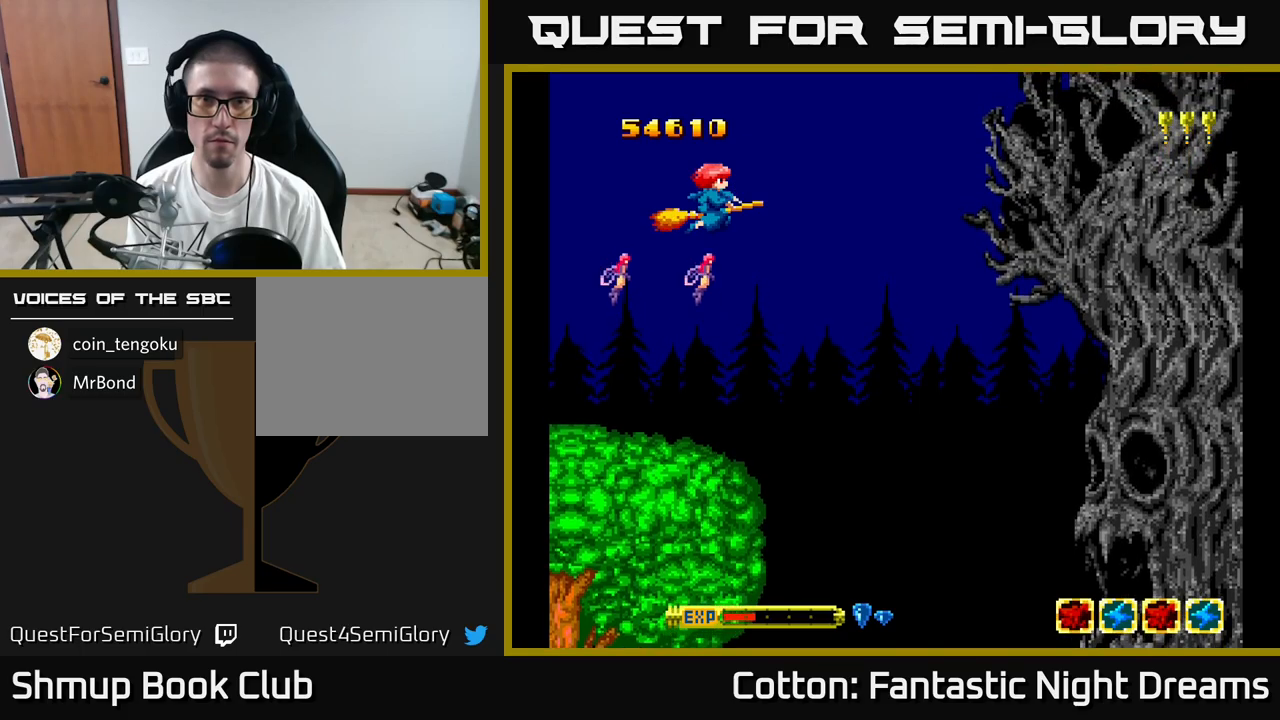
{"buttons": ["B"], "right_stick": "center", "events": []}
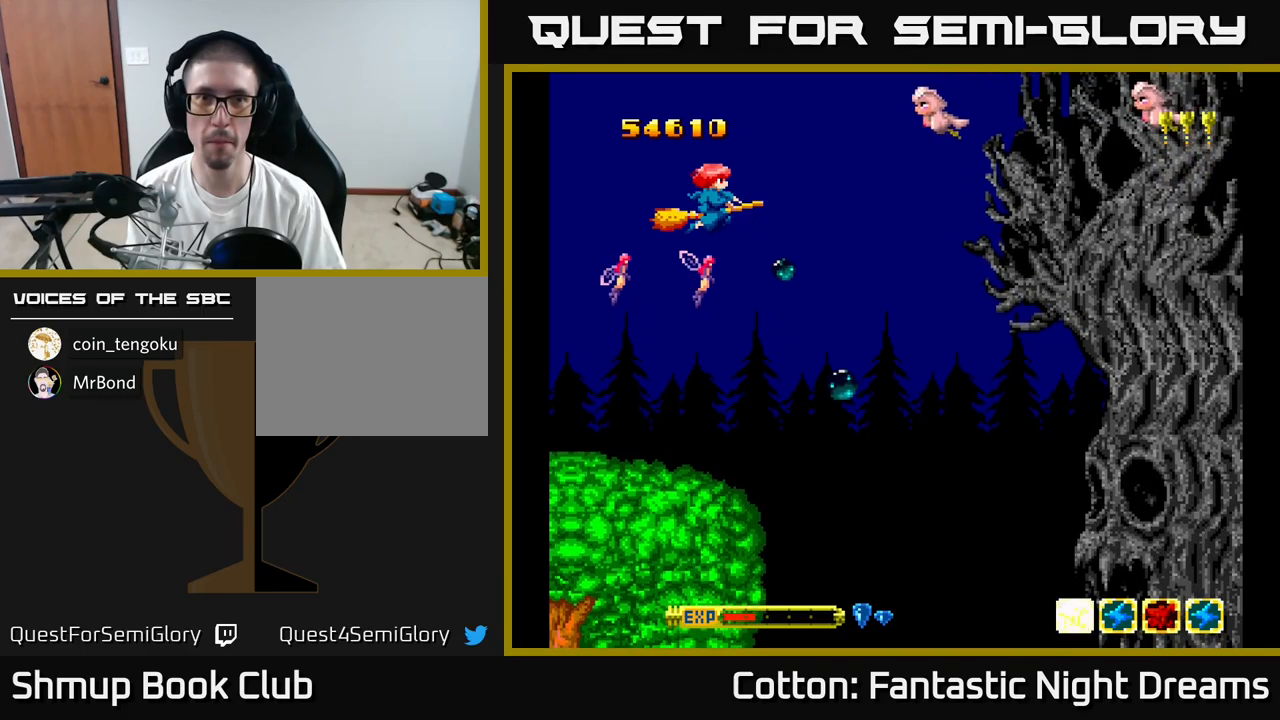
{"buttons": ["Y", "DPAD_DOWN"], "right_stick": "center", "events": [[50, "DPAD_RIGHT", "down"], [166, "B", "up"], [200, "DPAD_RIGHT", "up"], [233, "Y", "down"], [266, "DPAD_LEFT", "down"], [416, "DPAD_LEFT", "up"], [450, "DPAD_DOWN", "down"]]}
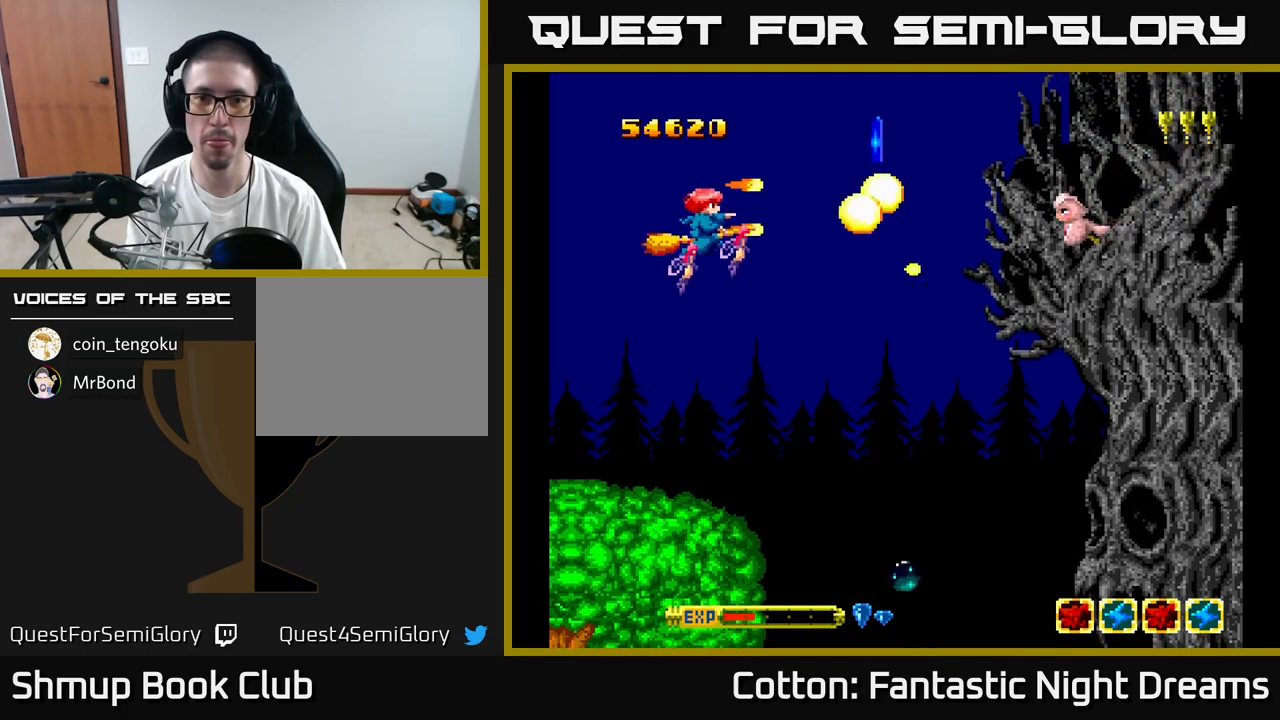
{"buttons": ["DPAD_RIGHT"], "right_stick": "center", "events": [[133, "DPAD_RIGHT", "down"], [150, "DPAD_DOWN", "up"], [500, "Y", "up"]]}
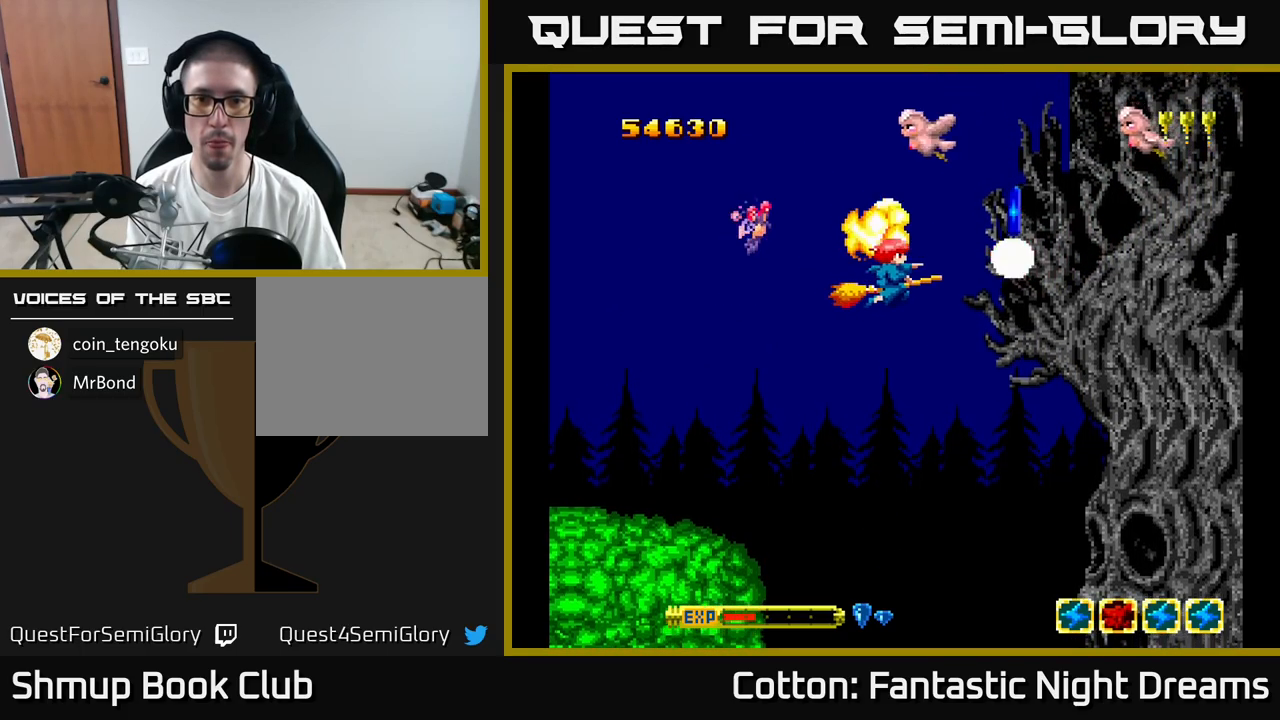
{"buttons": ["Y", "DPAD_LEFT"], "right_stick": "center", "events": [[16, "DPAD_RIGHT", "up"], [33, "DPAD_UP", "down"], [66, "DPAD_UP", "up"], [100, "DPAD_DOWN", "down"], [266, "DPAD_DOWN", "up"], [266, "DPAD_LEFT", "down"], [416, "Y", "down"]]}
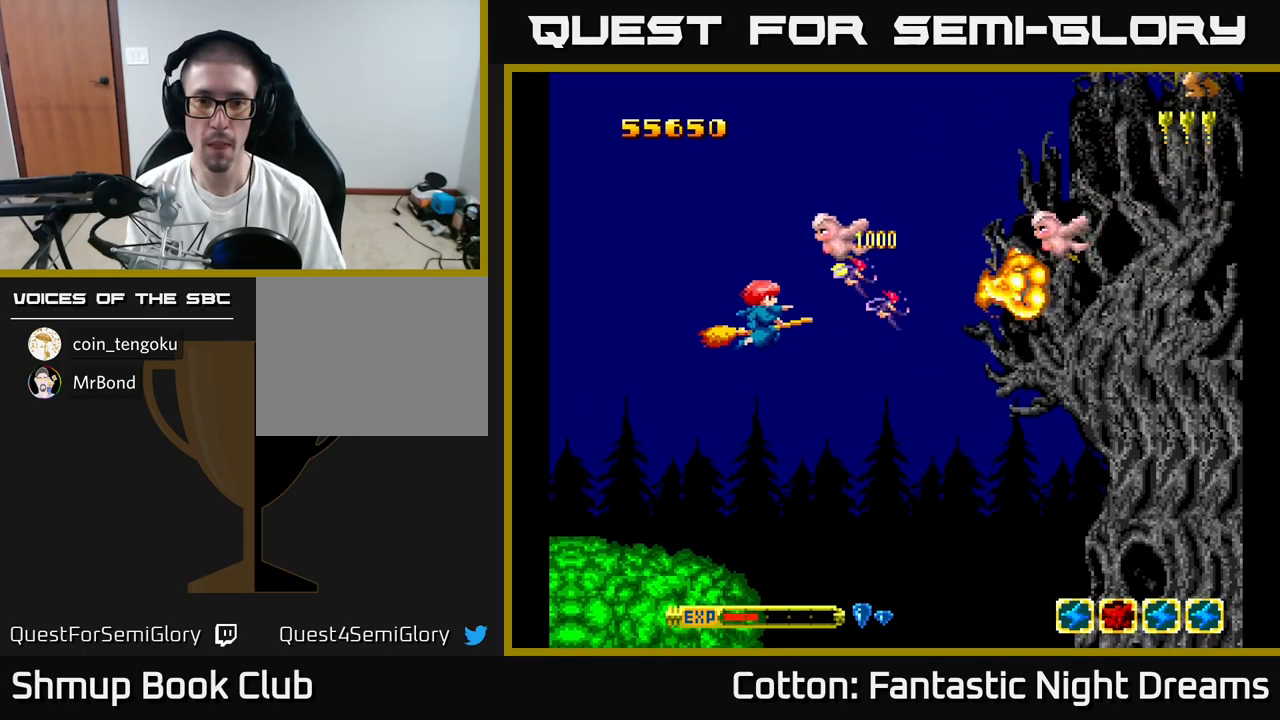
{"buttons": ["Y", "DPAD_DOWN", "DPAD_RIGHT"], "right_stick": "center", "events": [[150, "DPAD_UP", "down"], [250, "DPAD_LEFT", "up"], [250, "DPAD_UP", "up"], [283, "DPAD_DOWN", "down"], [383, "DPAD_RIGHT", "down"]]}
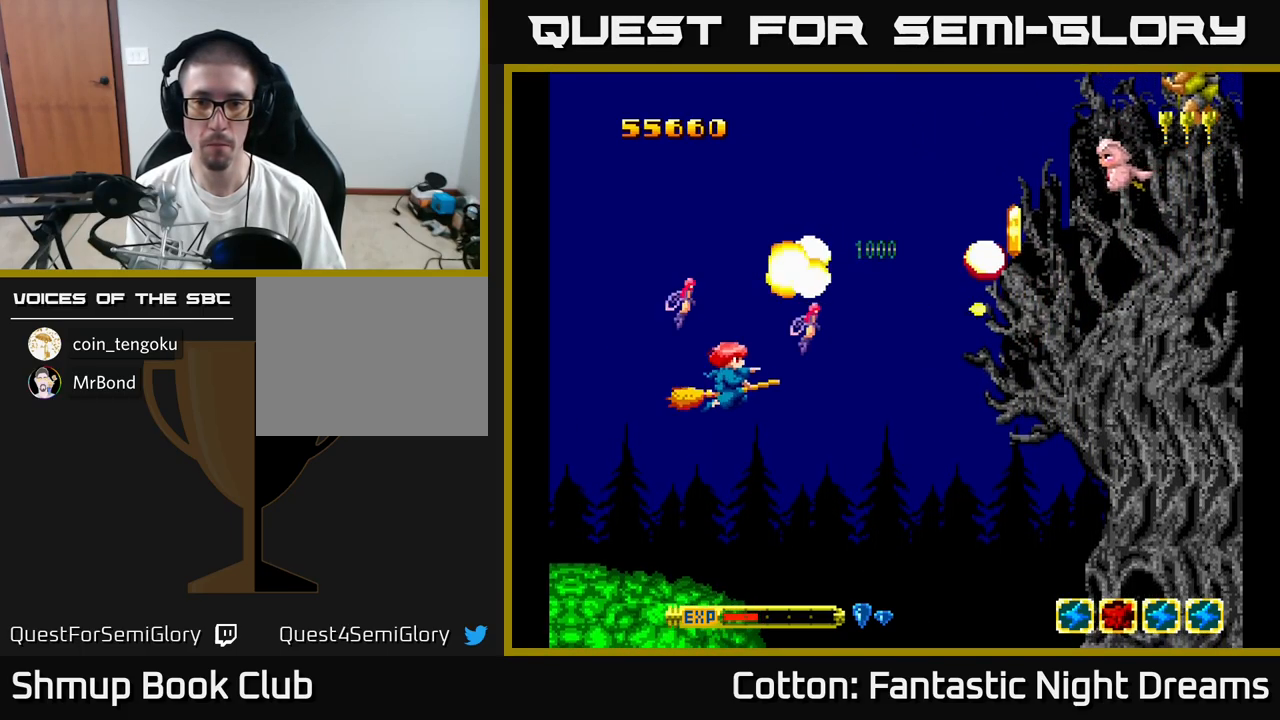
{"buttons": ["DPAD_RIGHT"], "right_stick": "center", "events": [[16, "DPAD_DOWN", "up"], [133, "DPAD_UP", "down"], [200, "DPAD_UP", "up"], [233, "DPAD_DOWN", "down"], [383, "Y", "up"], [416, "DPAD_DOWN", "up"]]}
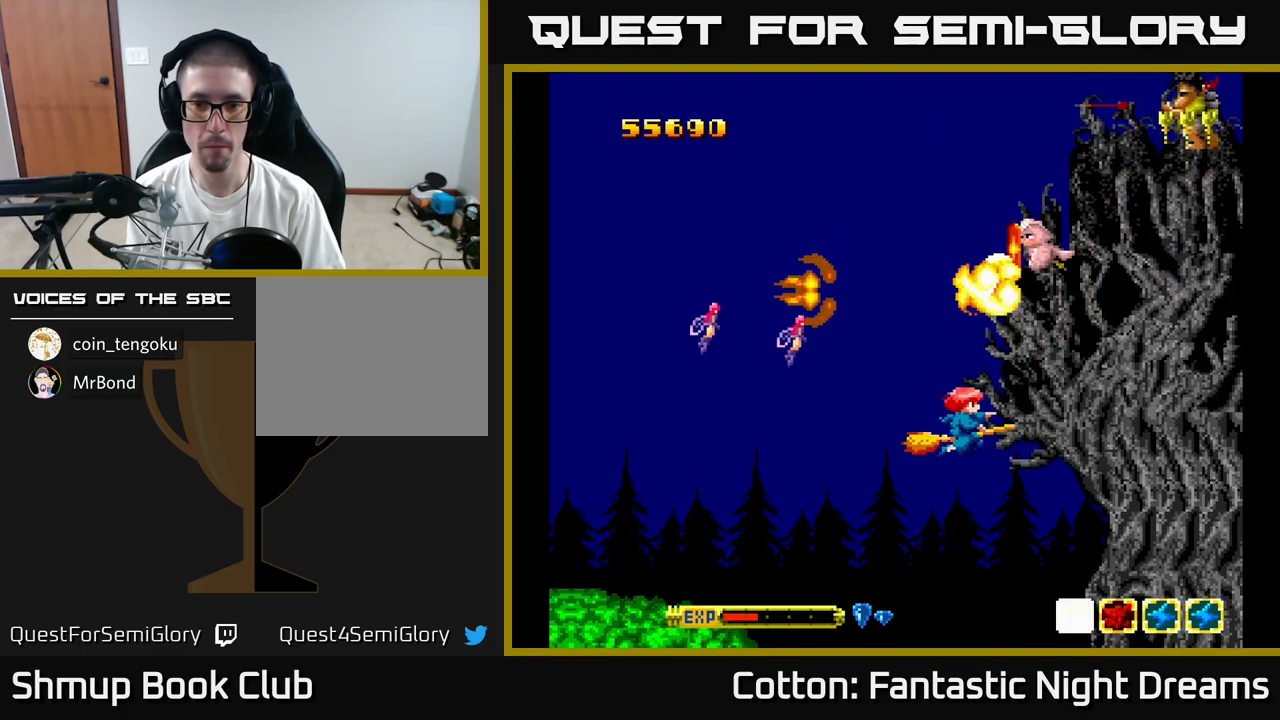
{"buttons": [], "right_stick": "center", "events": [[100, "DPAD_UP", "down"], [133, "DPAD_RIGHT", "up"], [183, "DPAD_UP", "up"]]}
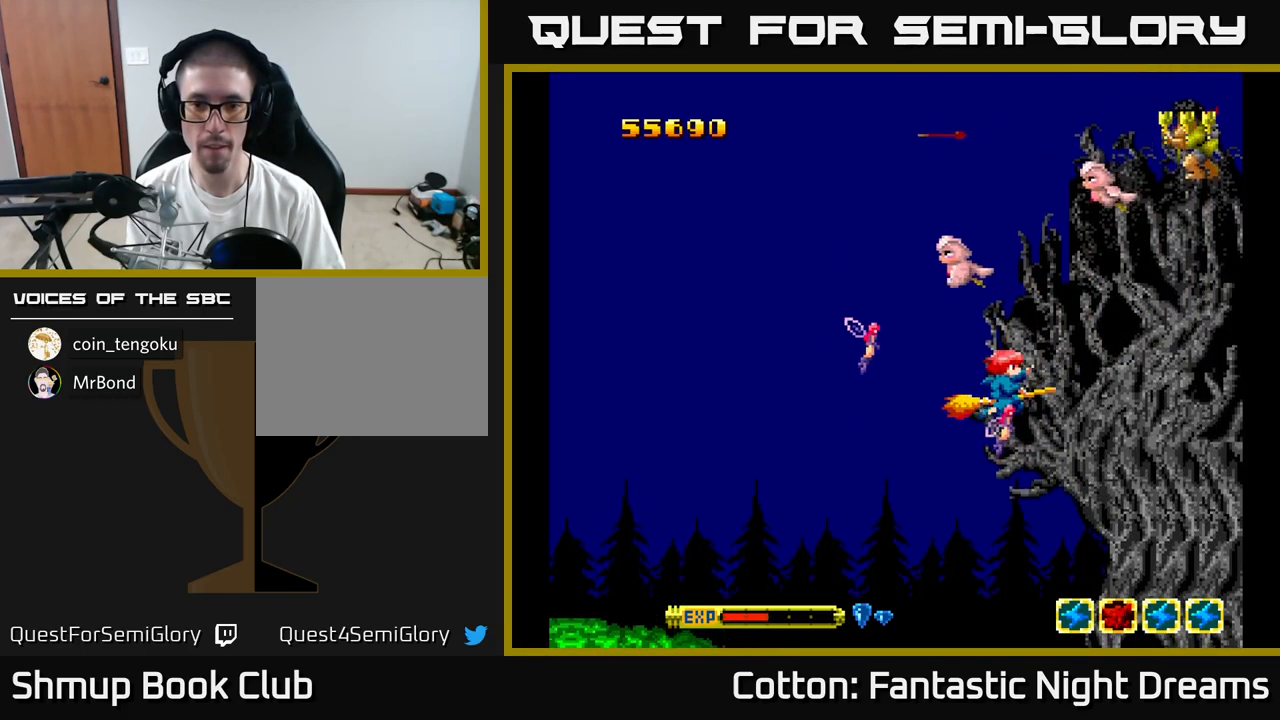
{"buttons": ["Y", "DPAD_UP", "DPAD_LEFT"], "right_stick": "center", "events": [[83, "DPAD_LEFT", "down"], [183, "DPAD_DOWN", "down"], [233, "DPAD_DOWN", "up"], [250, "Y", "down"], [333, "DPAD_UP", "down"]]}
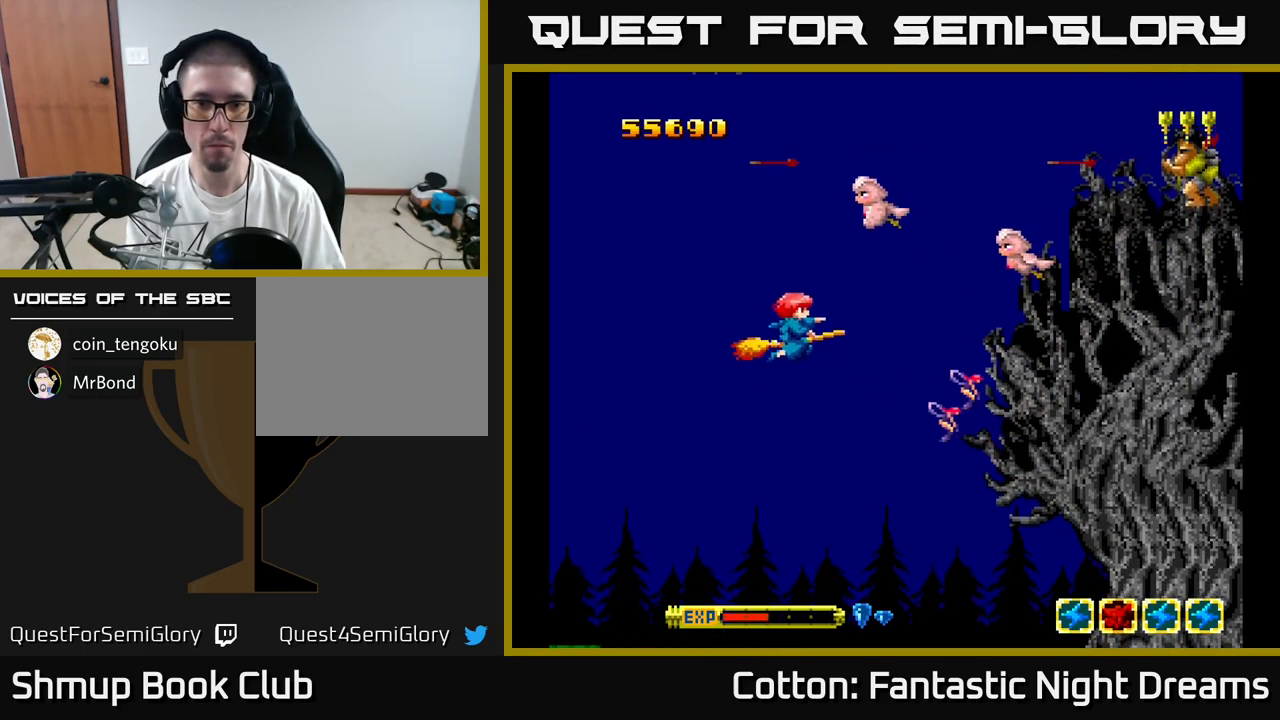
{"buttons": ["Y", "DPAD_UP", "DPAD_LEFT"], "right_stick": "center", "events": [[83, "DPAD_LEFT", "up"], [333, "DPAD_UP", "up"], [450, "DPAD_LEFT", "down"], [450, "DPAD_UP", "down"]]}
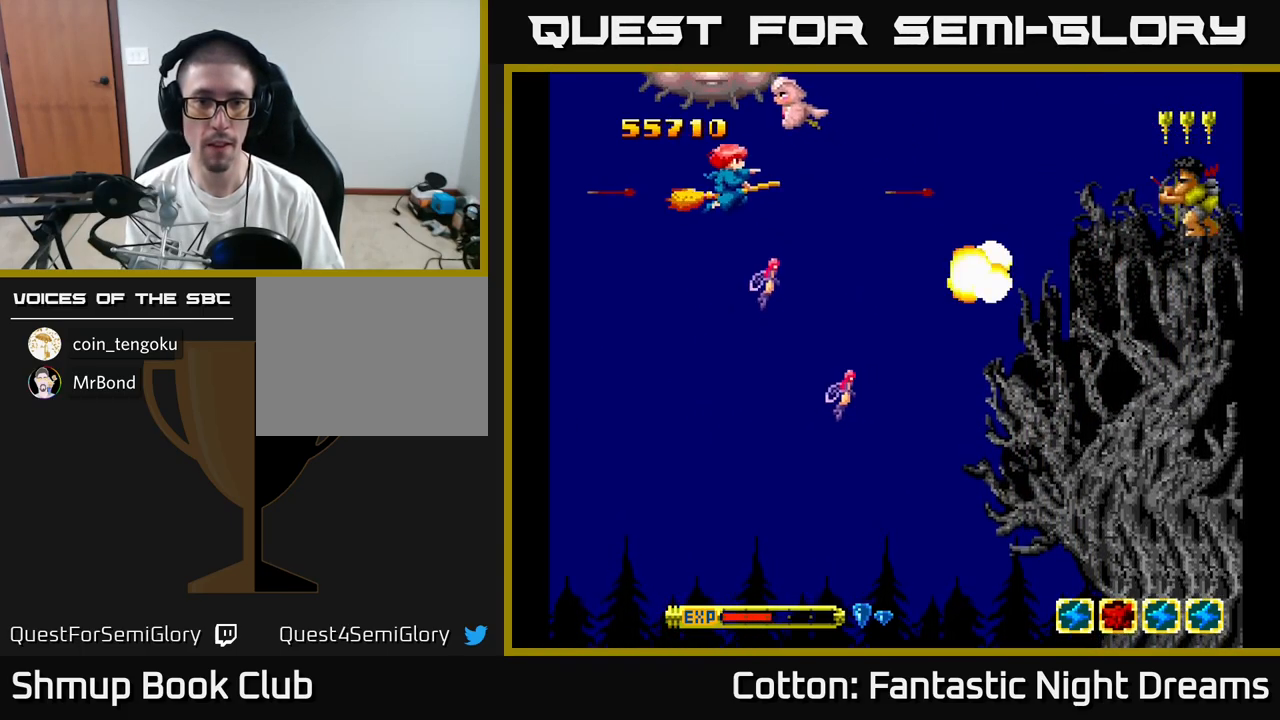
{"buttons": ["Y", "DPAD_DOWN"], "right_stick": "center", "events": [[100, "DPAD_LEFT", "up"], [100, "DPAD_UP", "up"], [200, "DPAD_DOWN", "down"], [200, "DPAD_LEFT", "down"], [283, "DPAD_LEFT", "up"]]}
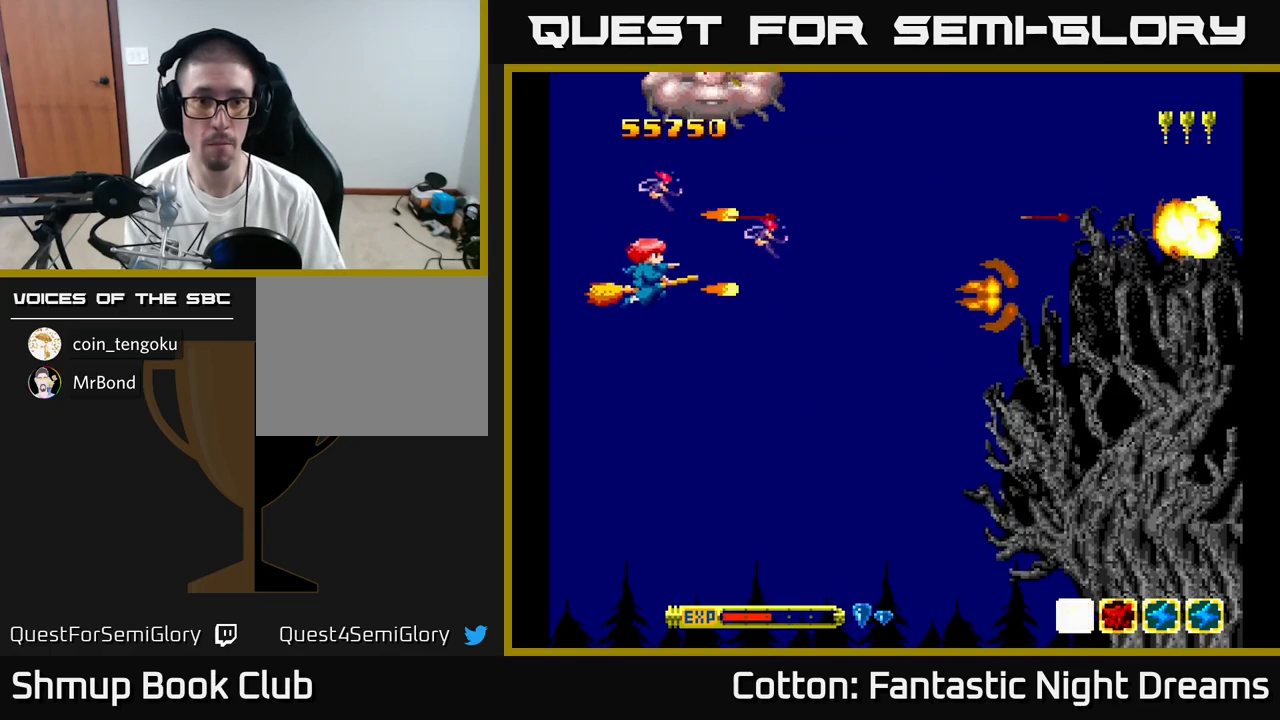
{"buttons": ["Y", "DPAD_DOWN"], "right_stick": "center", "events": [[67, "DPAD_RIGHT", "down"], [250, "DPAD_DOWN", "up"], [283, "DPAD_RIGHT", "up"], [333, "DPAD_LEFT", "down"], [467, "DPAD_DOWN", "down"], [483, "DPAD_LEFT", "up"]]}
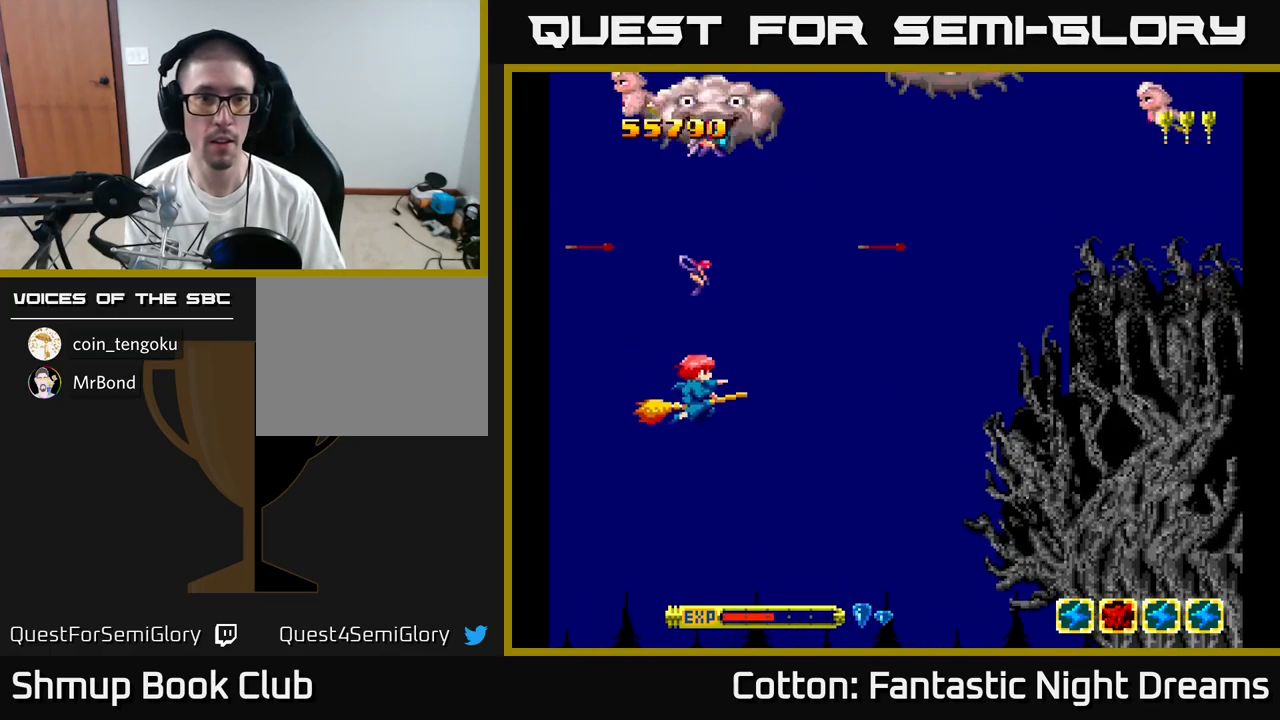
{"buttons": ["Y", "DPAD_DOWN"], "right_stick": "center", "events": [[17, "Y", "up"], [33, "Y", "down"], [50, "DPAD_DOWN", "up"], [83, "DPAD_LEFT", "down"], [217, "DPAD_UP", "down"], [317, "DPAD_LEFT", "up"], [333, "DPAD_LEFT", "down"], [383, "DPAD_UP", "up"], [400, "DPAD_LEFT", "up"], [433, "DPAD_DOWN", "down"]]}
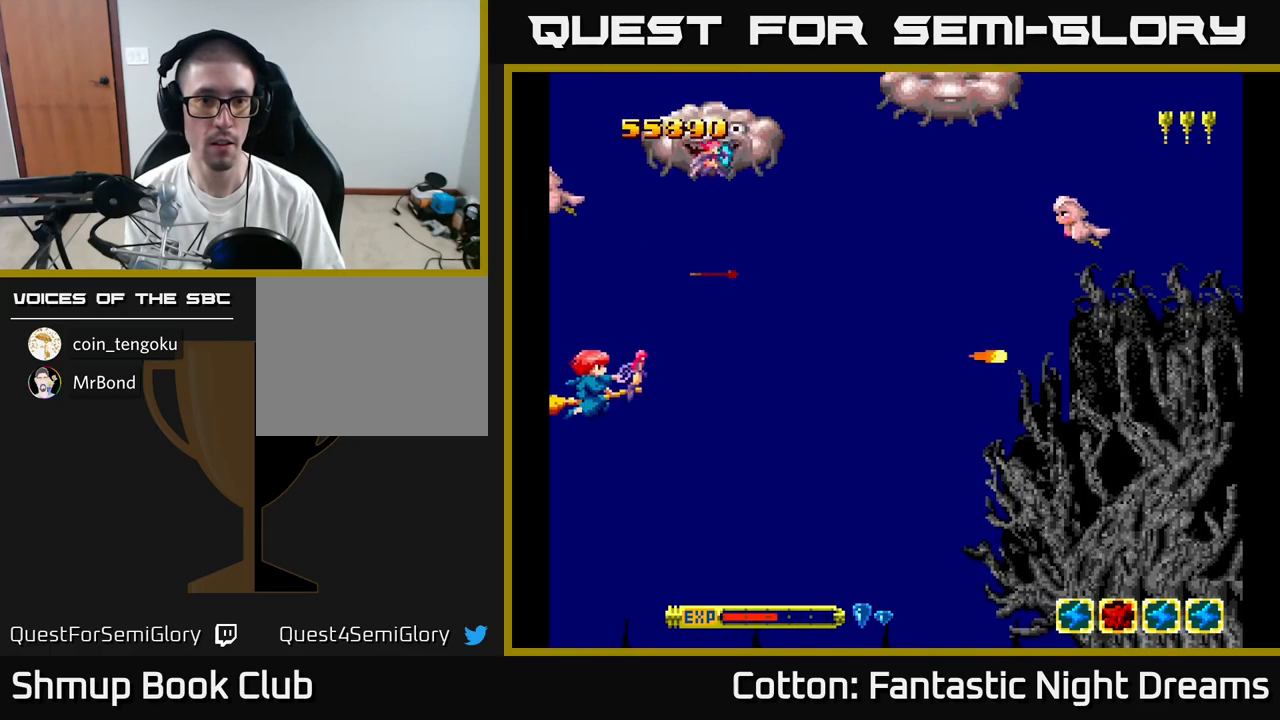
{"buttons": ["Y"], "right_stick": "center", "events": [[100, "DPAD_RIGHT", "down"], [133, "DPAD_DOWN", "up"], [317, "DPAD_RIGHT", "up"]]}
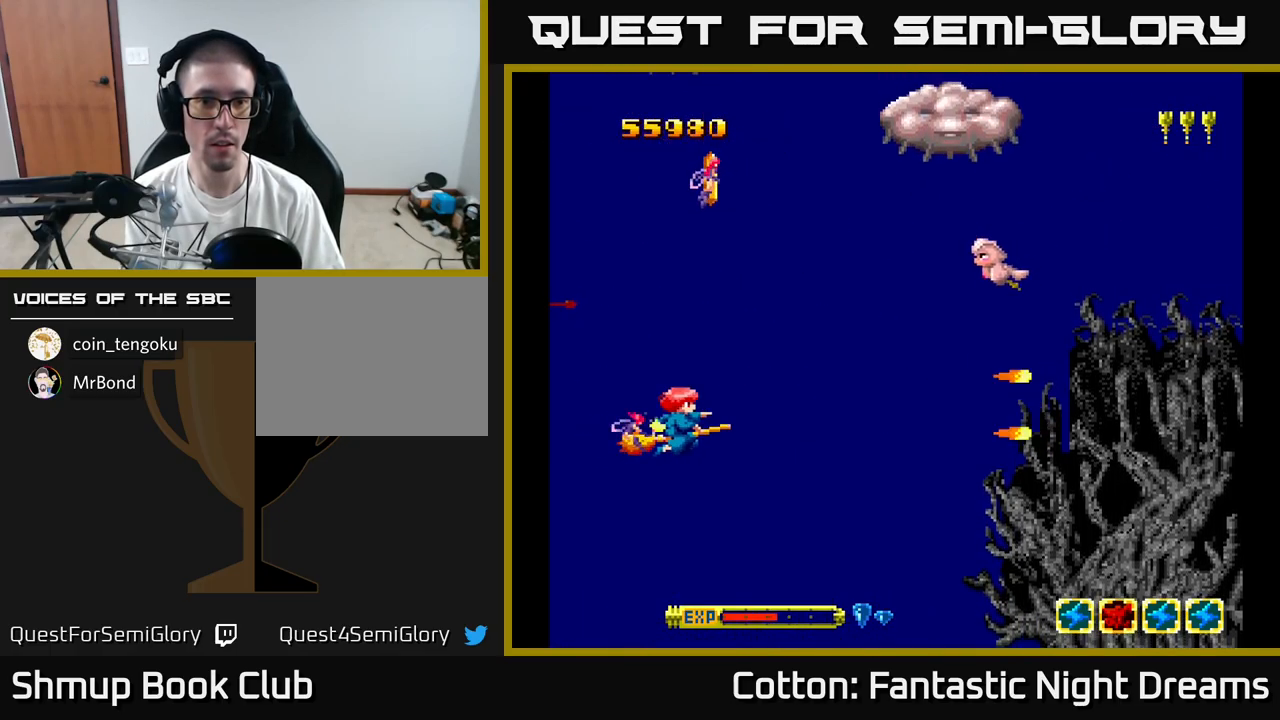
{"buttons": [], "right_stick": "center", "events": [[150, "Y", "up"], [167, "DPAD_UP", "down"], [233, "Y", "down"], [283, "DPAD_UP", "up"], [333, "DPAD_DOWN", "down"], [367, "Y", "up"], [433, "DPAD_DOWN", "up"]]}
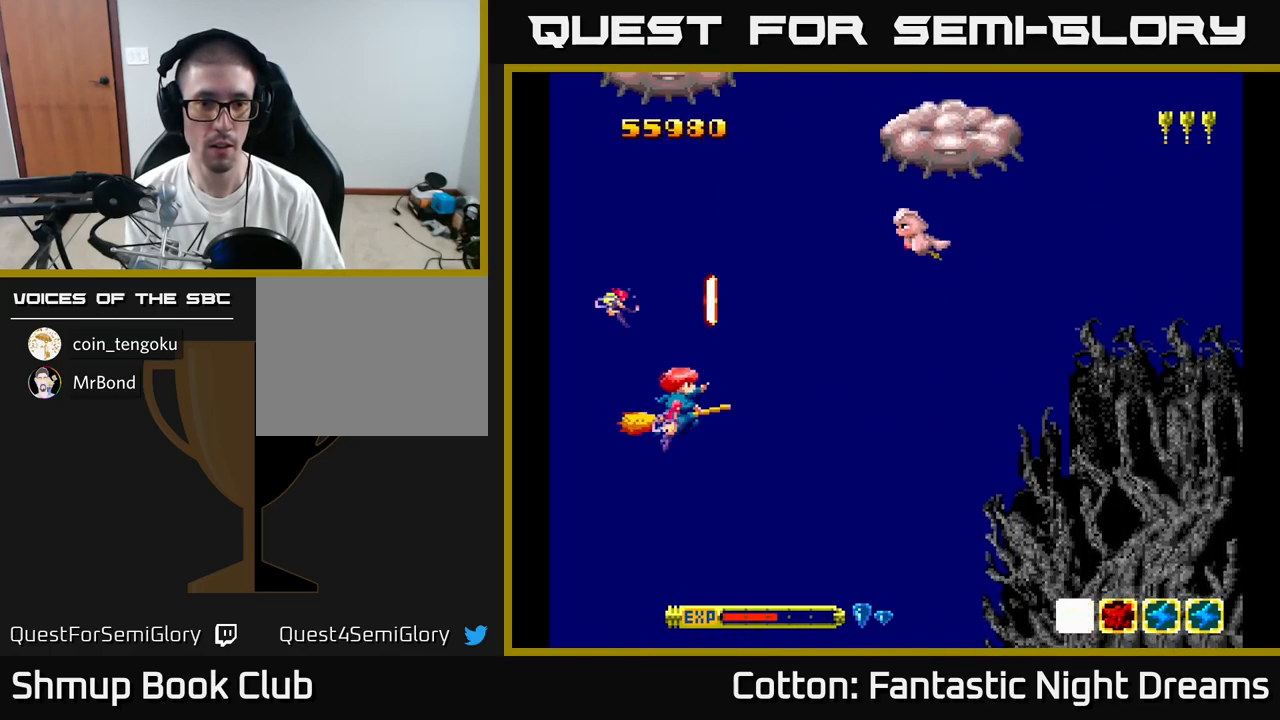
{"buttons": [], "right_stick": "center", "events": [[233, "Y", "down"], [300, "Y", "up"]]}
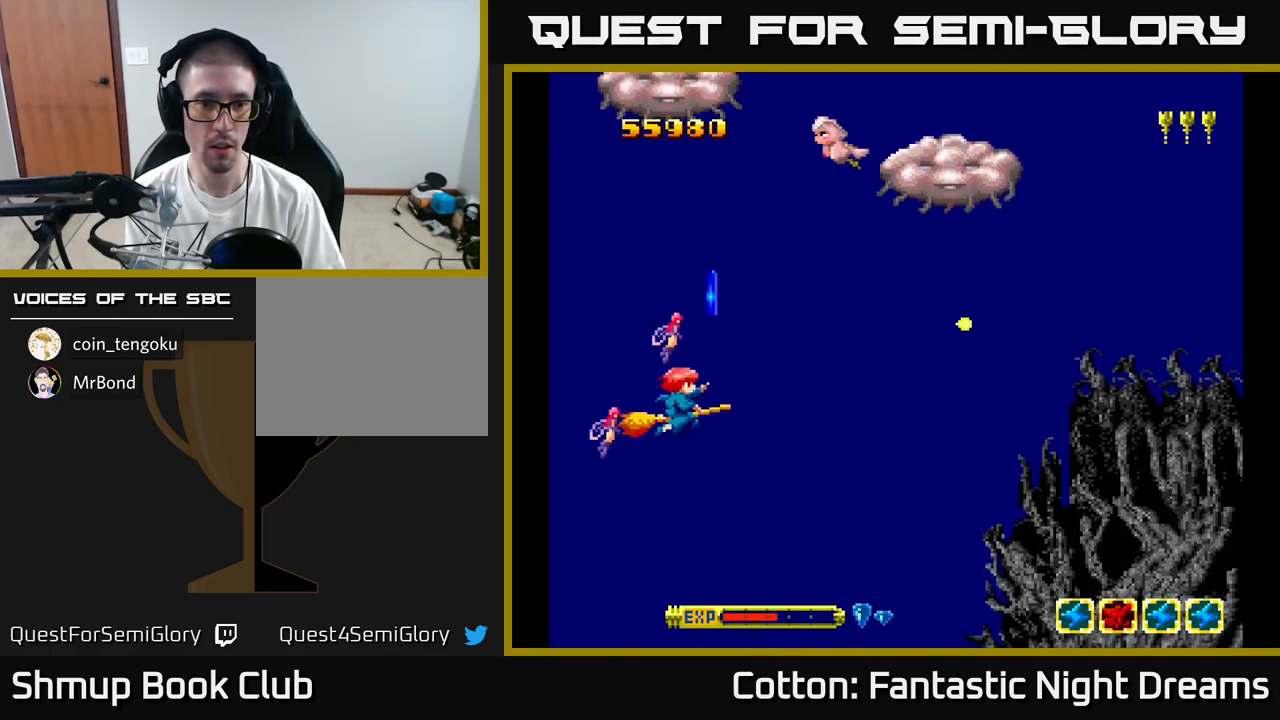
{"buttons": ["DPAD_UP", "DPAD_LEFT"], "right_stick": "center", "events": [[33, "DPAD_RIGHT", "down"], [117, "DPAD_RIGHT", "up"], [133, "DPAD_UP", "down"], [217, "DPAD_LEFT", "down"]]}
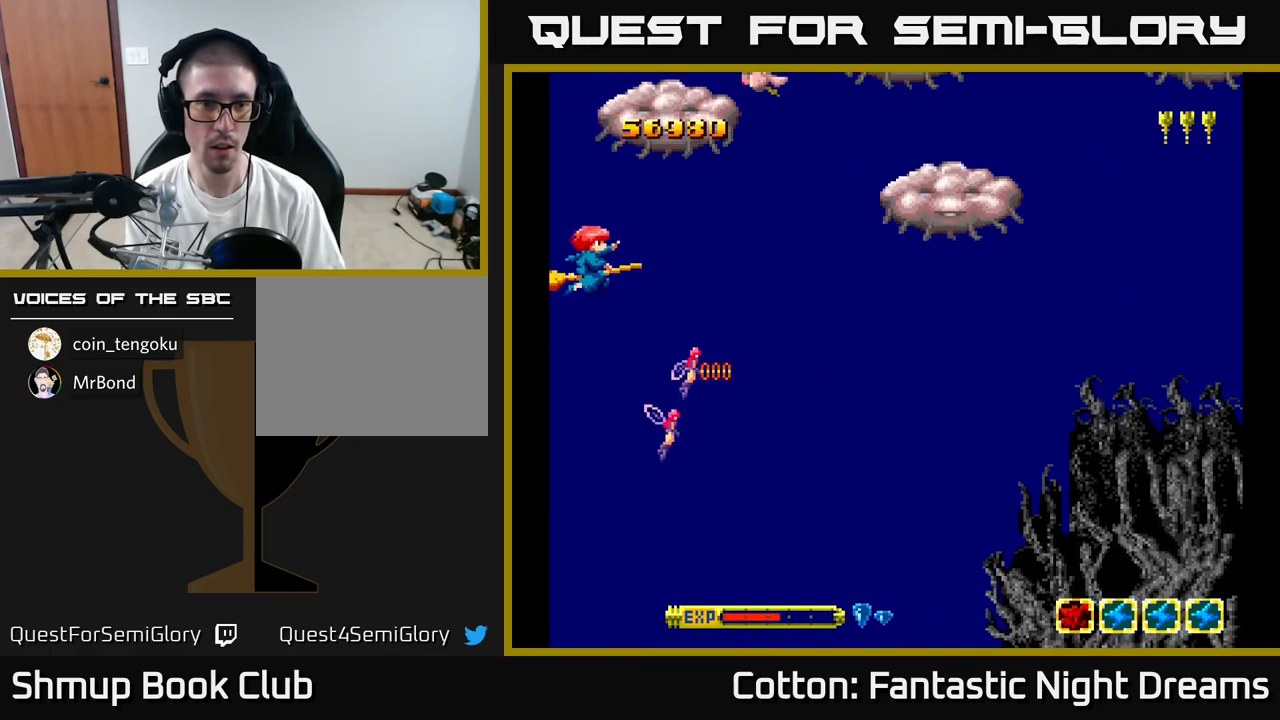
{"buttons": ["B", "Y"], "right_stick": "center", "events": [[17, "Y", "down"], [217, "DPAD_UP", "up"], [250, "DPAD_LEFT", "up"], [283, "B", "down"]]}
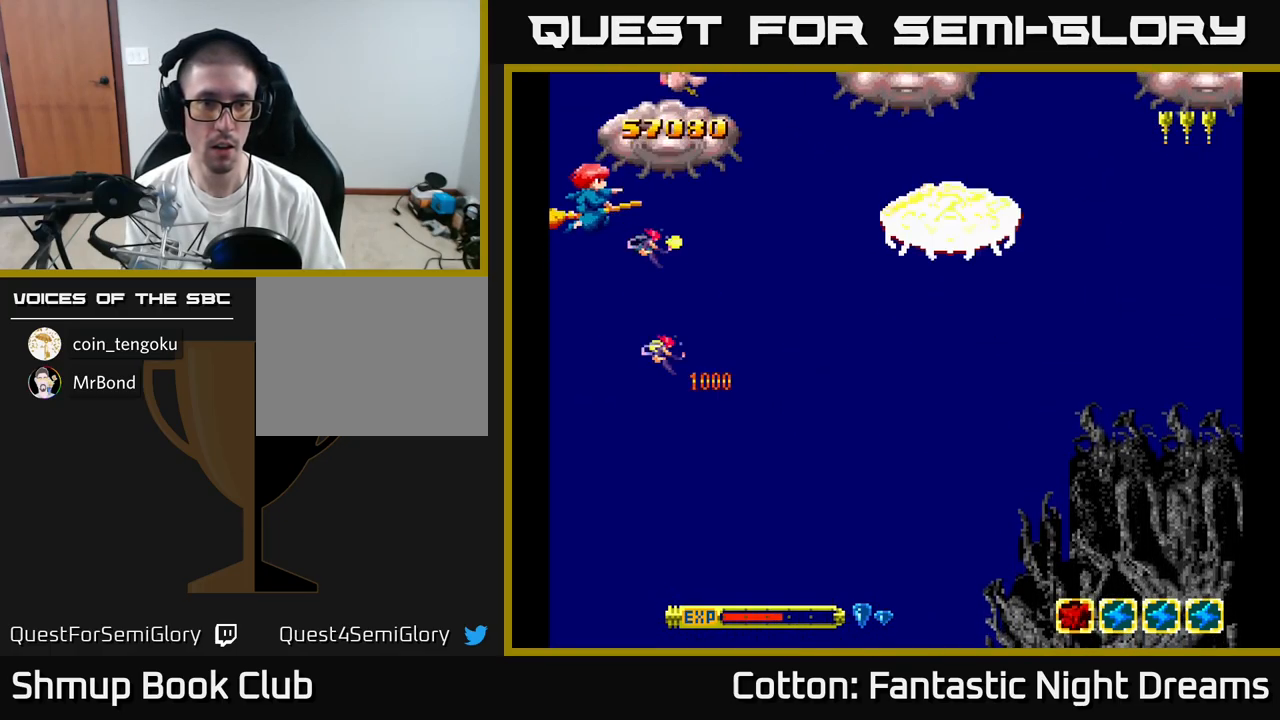
{"buttons": ["B", "Y", "DPAD_DOWN"], "right_stick": "center", "events": [[367, "DPAD_DOWN", "down"]]}
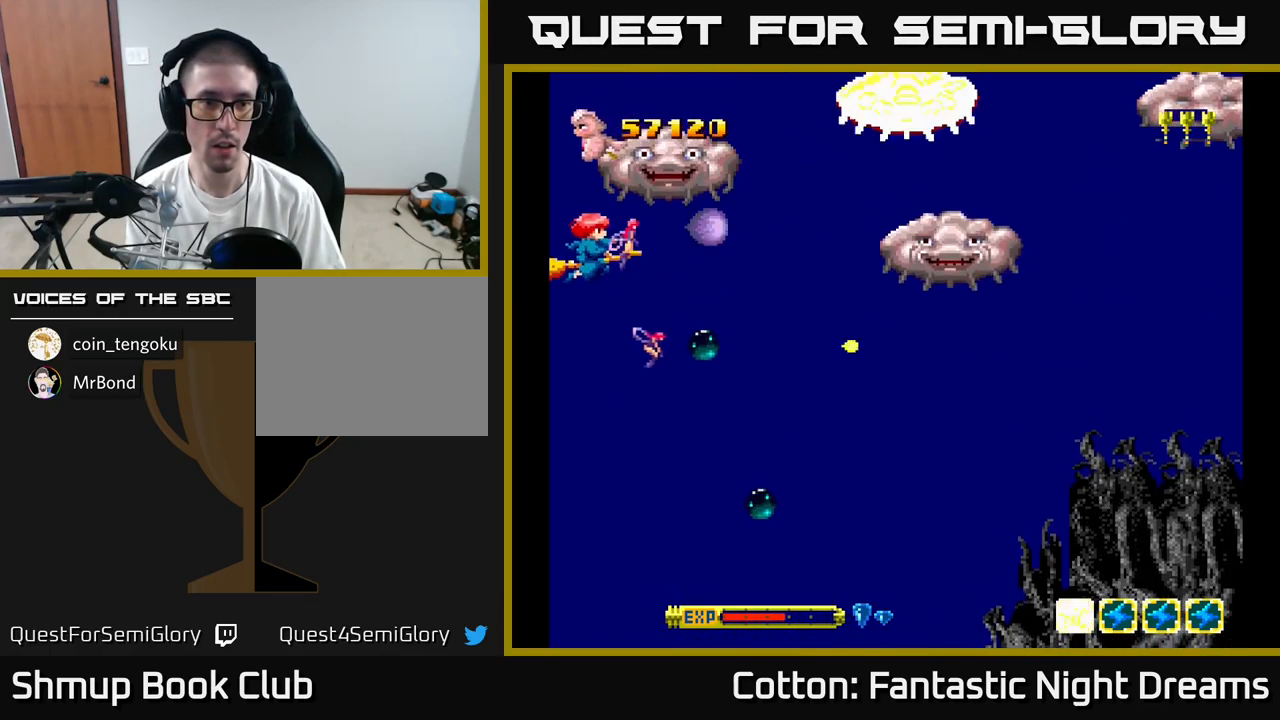
{"buttons": ["B", "Y"], "right_stick": "center", "events": [[17, "DPAD_DOWN", "up"], [167, "DPAD_DOWN", "down"], [317, "DPAD_DOWN", "up"]]}
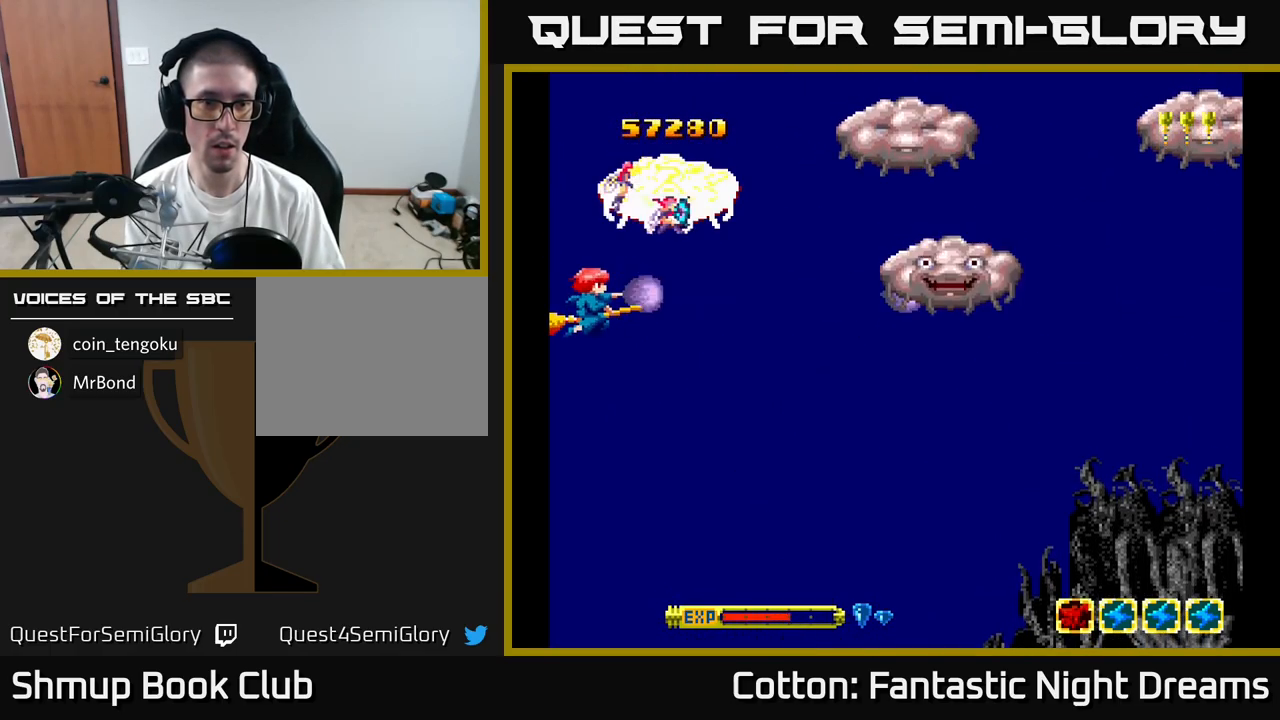
{"buttons": [], "right_stick": "center", "events": [[249, "B", "up"], [299, "Y", "up"], [349, "DPAD_DOWN", "down"], [483, "DPAD_DOWN", "up"]]}
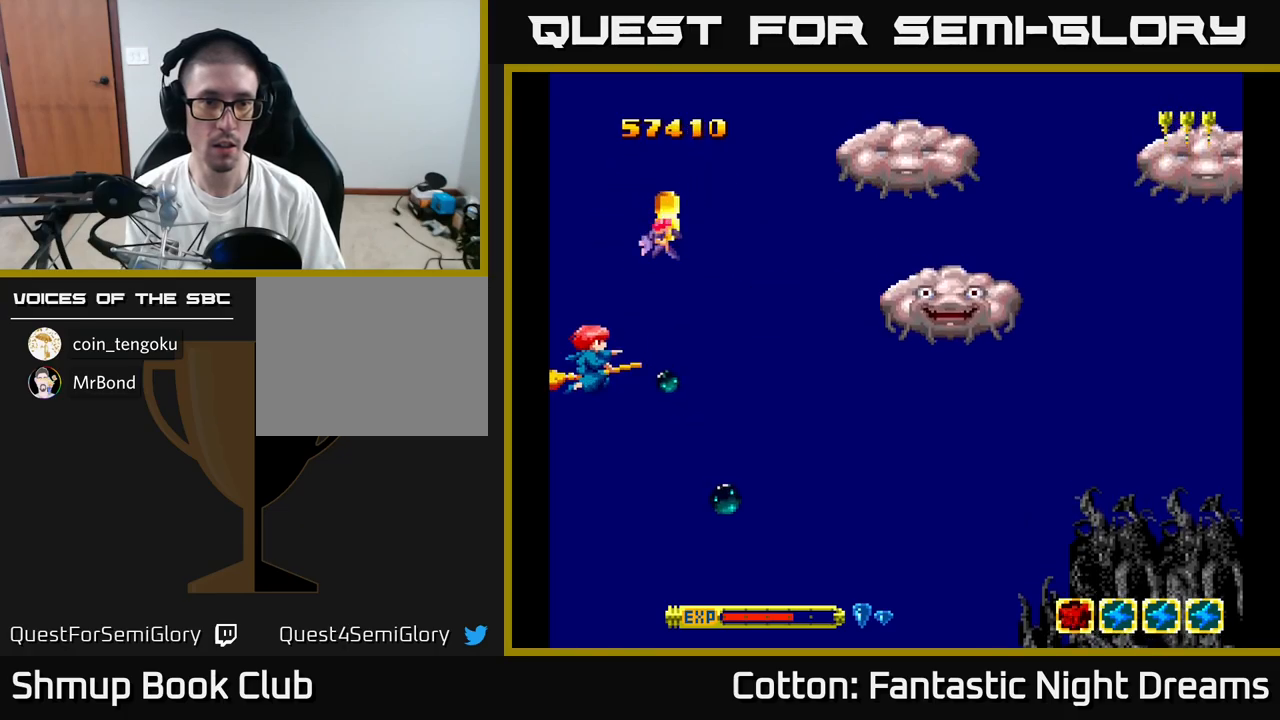
{"buttons": [], "right_stick": "center", "events": [[200, "DPAD_RIGHT", "down"], [200, "Y", "down"], [217, "DPAD_RIGHT", "up"], [250, "Y", "up"]]}
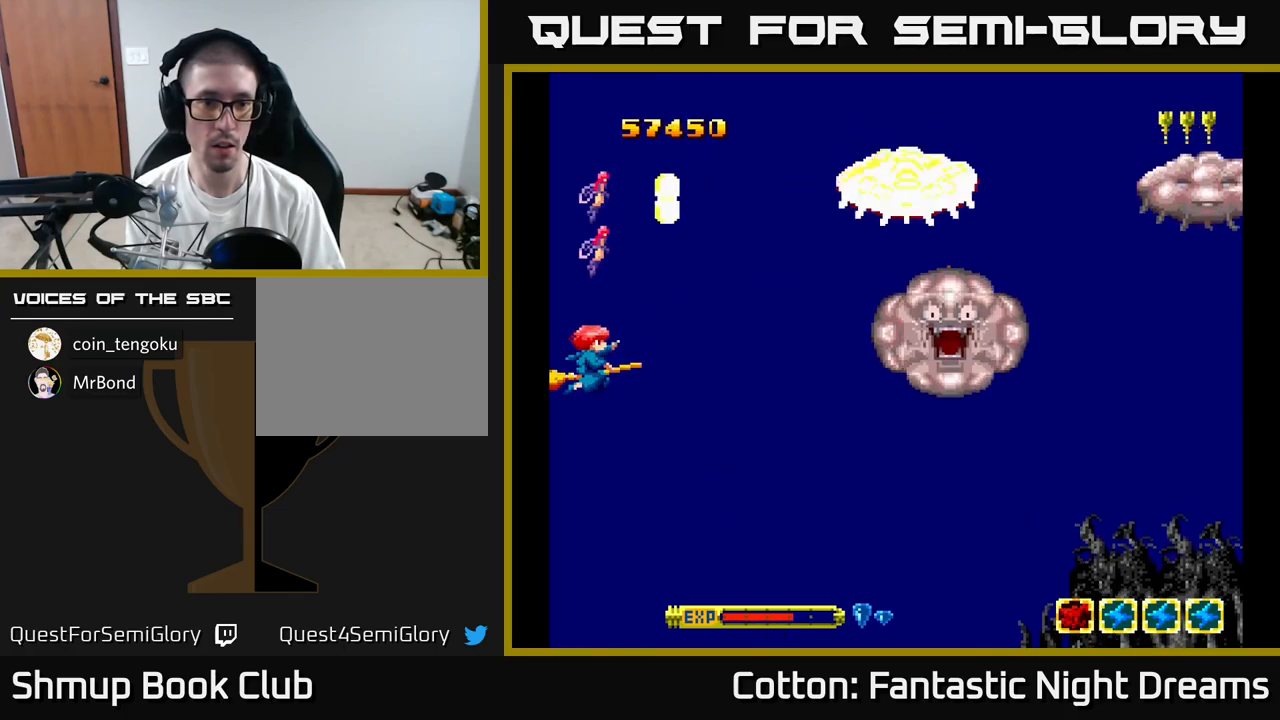
{"buttons": ["Y"], "right_stick": "center", "events": [[67, "DPAD_RIGHT", "down"], [200, "DPAD_RIGHT", "up"], [434, "Y", "down"]]}
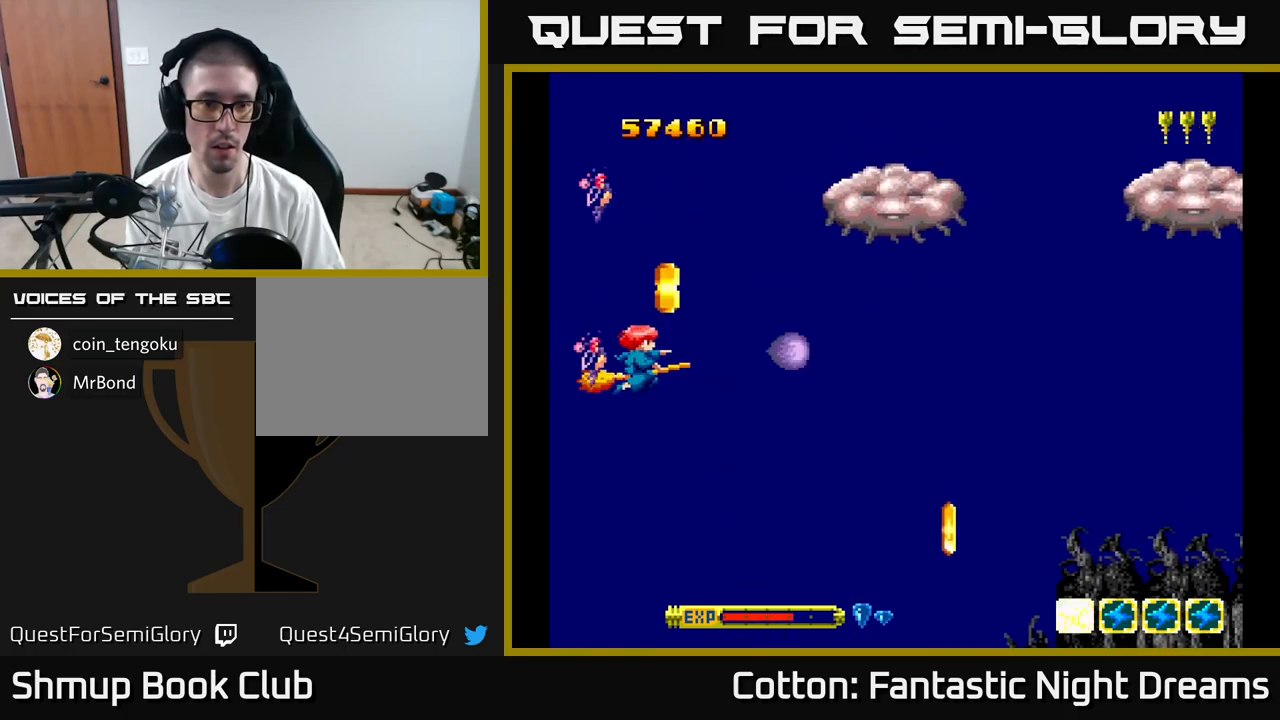
{"buttons": ["Y"], "right_stick": "center", "events": [[17, "Y", "up"], [500, "Y", "down"]]}
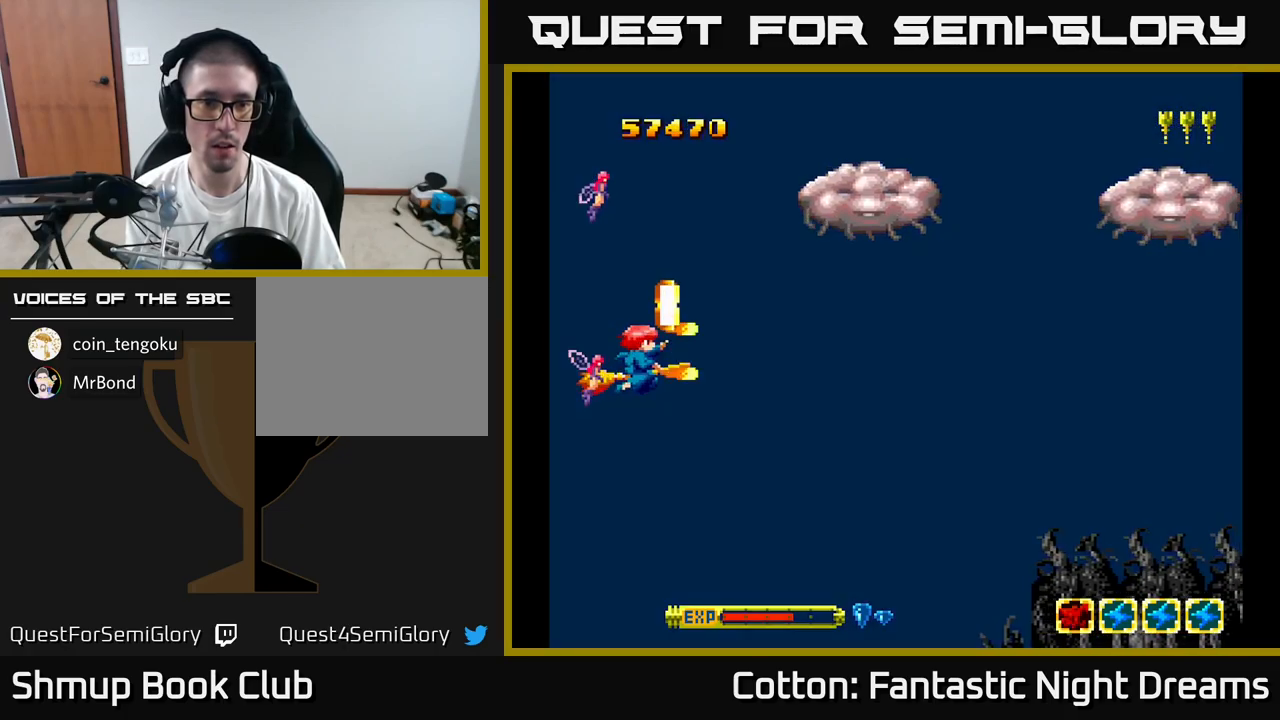
{"buttons": ["Y", "DPAD_LEFT"], "right_stick": "center", "events": [[34, "Y", "up"], [500, "DPAD_LEFT", "down"], [500, "Y", "down"]]}
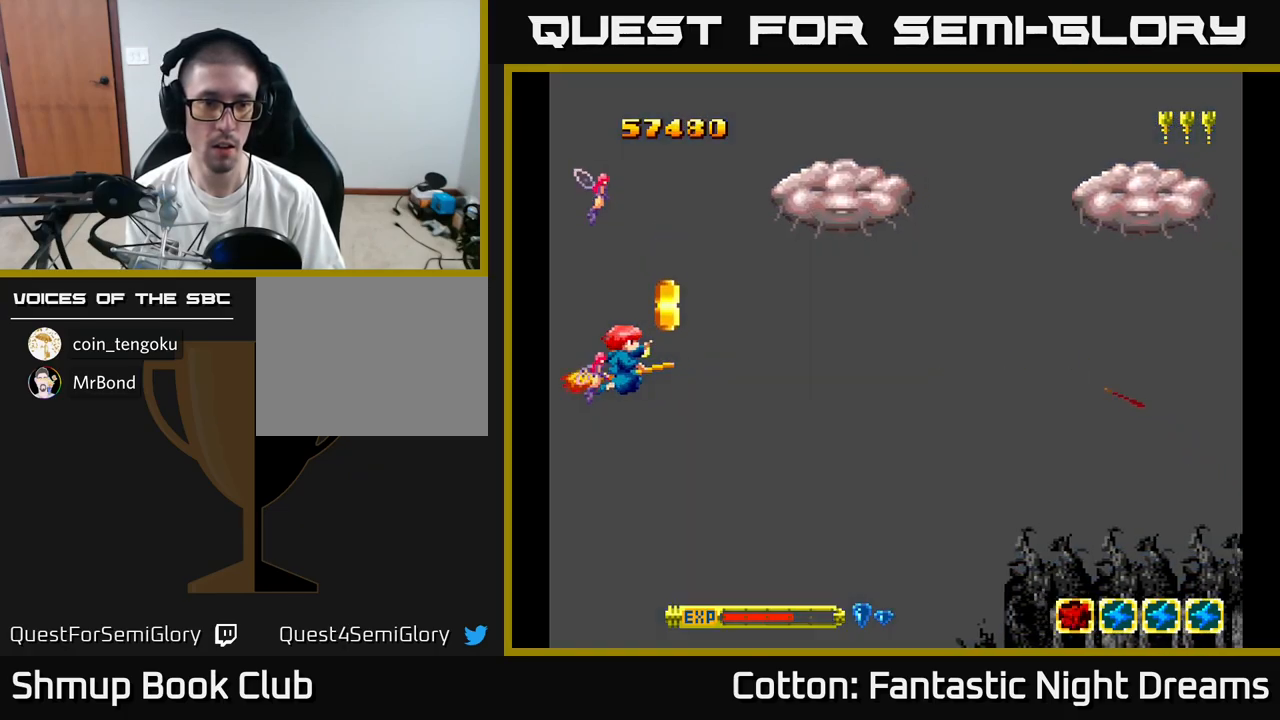
{"buttons": [], "right_stick": "center", "events": [[50, "DPAD_LEFT", "up"], [67, "Y", "up"]]}
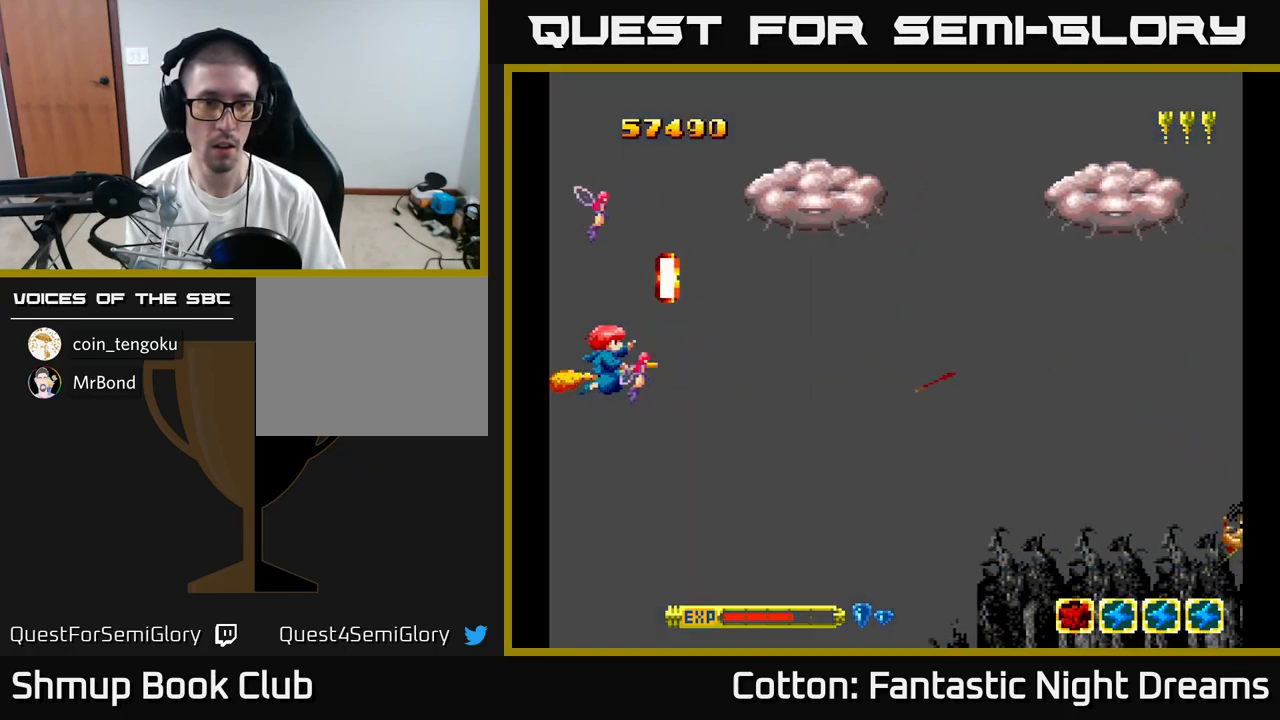
{"buttons": [], "right_stick": "center", "events": [[34, "Y", "down"], [67, "Y", "up"], [384, "DPAD_RIGHT", "down"], [467, "DPAD_RIGHT", "up"]]}
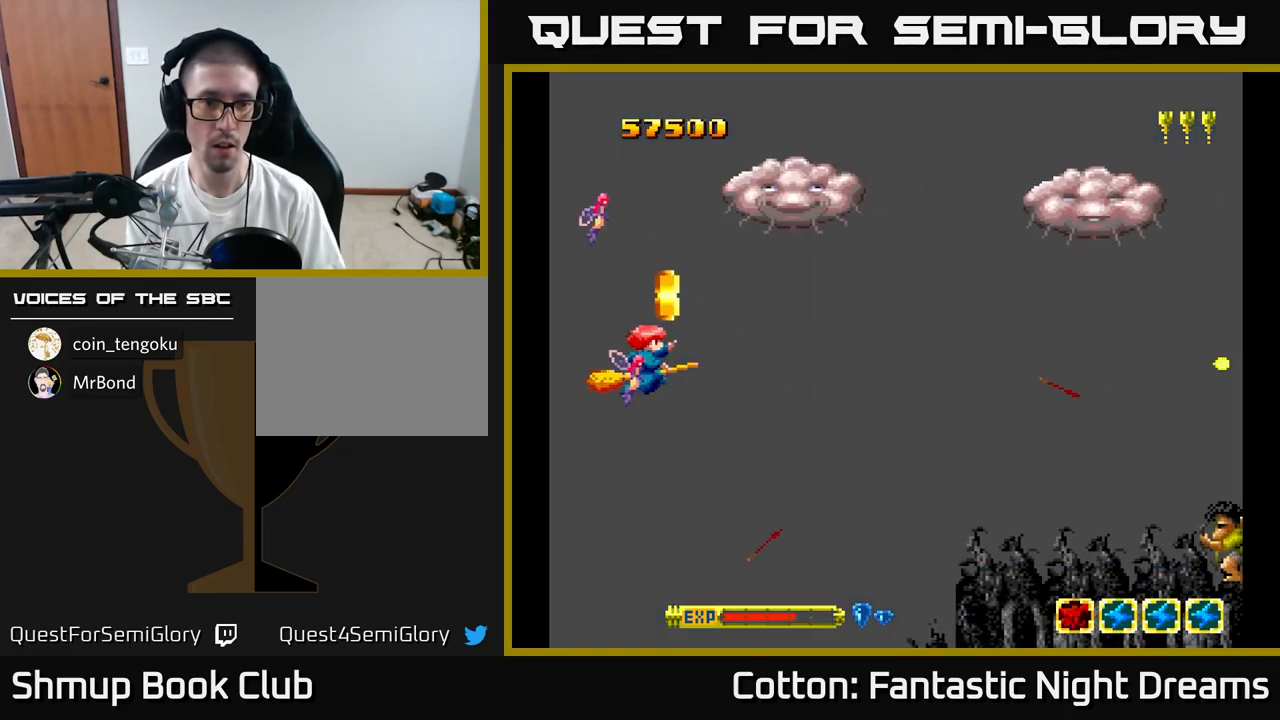
{"buttons": ["Y", "DPAD_UP"], "right_stick": "center", "events": [[84, "Y", "down"], [134, "Y", "up"], [400, "DPAD_UP", "down"], [467, "Y", "down"]]}
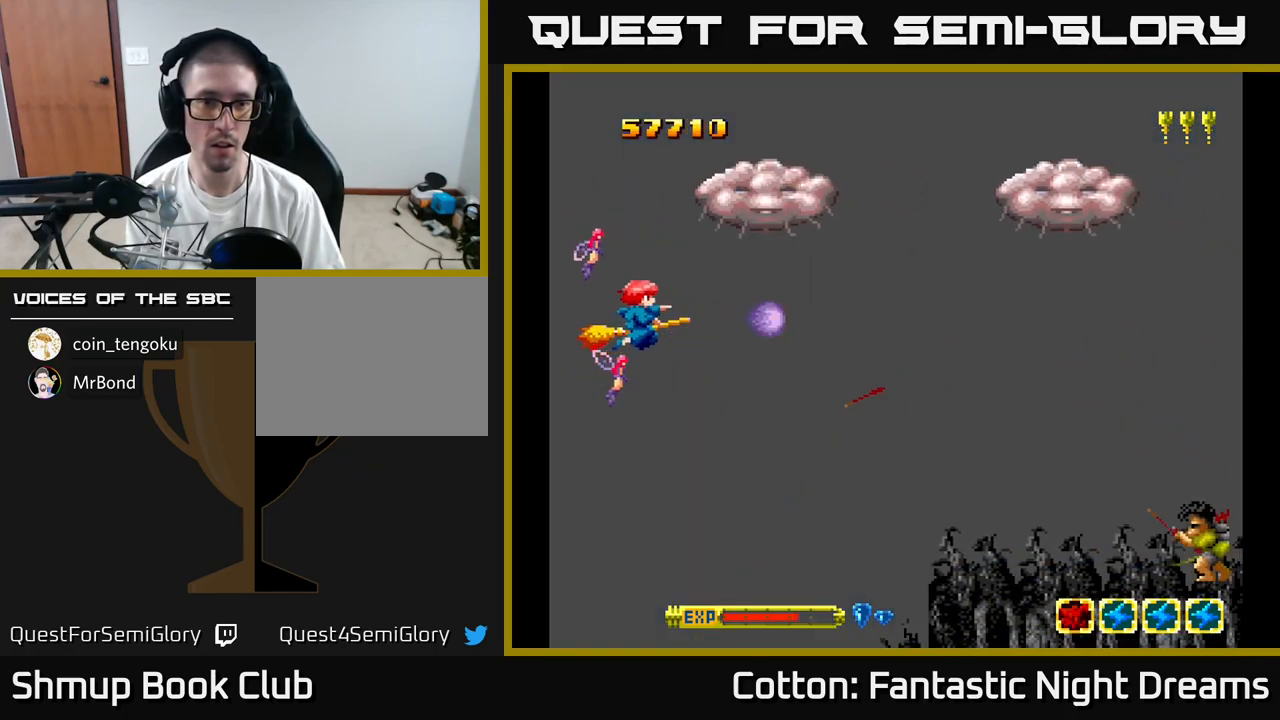
{"buttons": ["B", "Y"], "right_stick": "center", "events": [[17, "DPAD_LEFT", "down"], [34, "DPAD_LEFT", "up"], [217, "DPAD_LEFT", "down"], [250, "B", "down"], [350, "DPAD_UP", "up"], [417, "DPAD_LEFT", "up"]]}
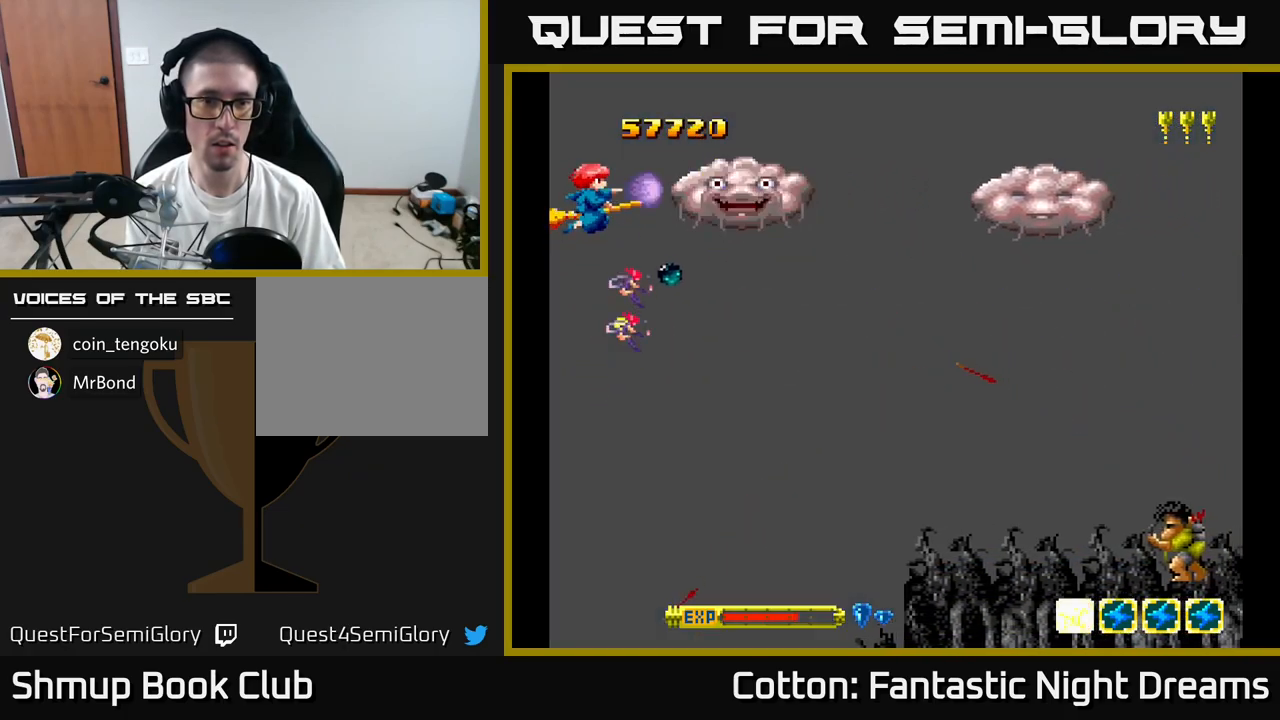
{"buttons": ["B", "Y"], "right_stick": "center", "events": []}